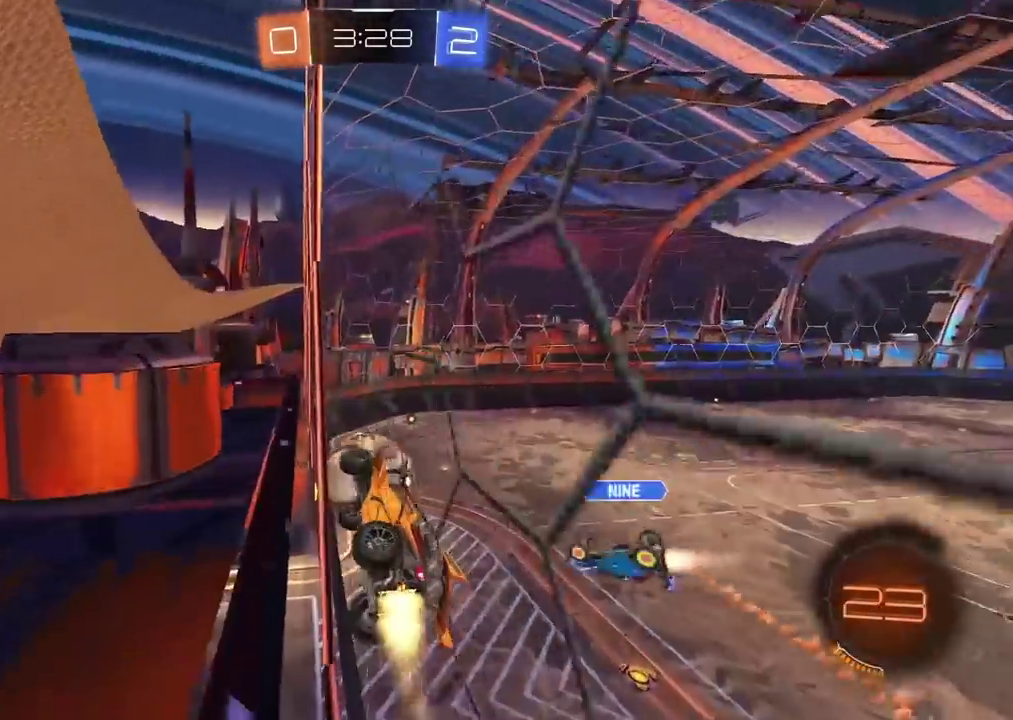
Gameplay with a controller (PlayStation layout); each line is a JSON object with the inputs held at the frame after it. "events" lists button and stick changes between this image and that frame as [ms after this image, input, new state], when the widget could be followed in between. Not read: L1 R1.
{"buttons": ["CIRCLE", "R2"], "left_stick": "center", "right_stick": "center", "events": [[400, "left_stick", "center"]]}
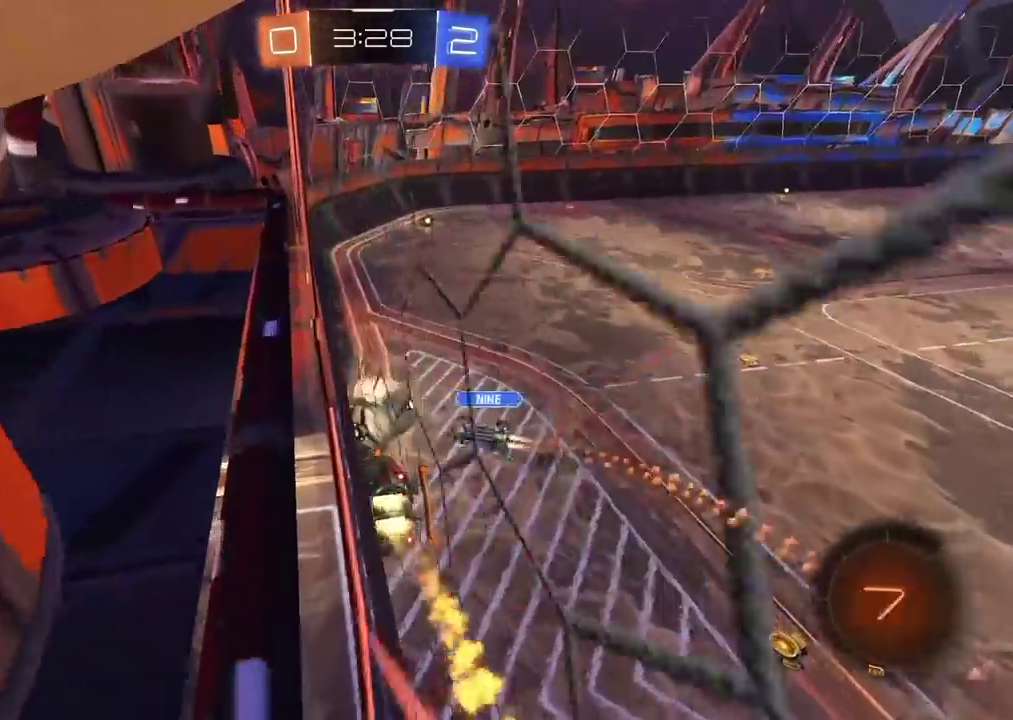
{"buttons": ["R2"], "left_stick": "center", "right_stick": "center", "events": [[150, "left_stick", "down"], [233, "CIRCLE", "up"], [383, "left_stick", "center"]]}
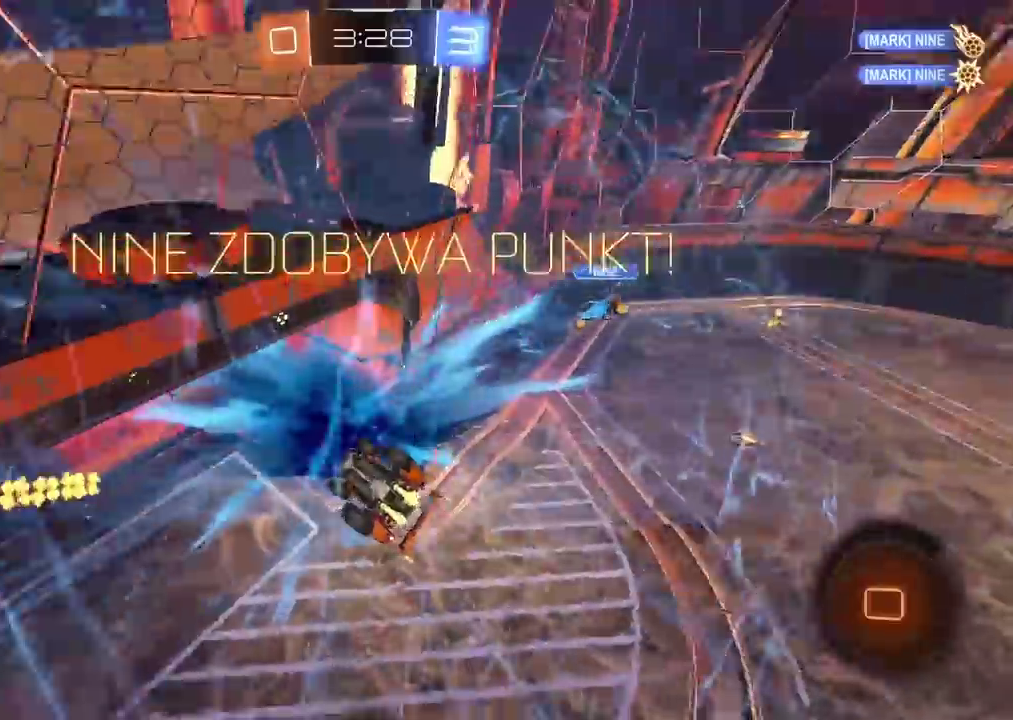
{"buttons": [], "left_stick": "center", "right_stick": "center", "events": [[150, "TRIANGLE", "down"], [217, "R2", "up"], [233, "TRIANGLE", "up"]]}
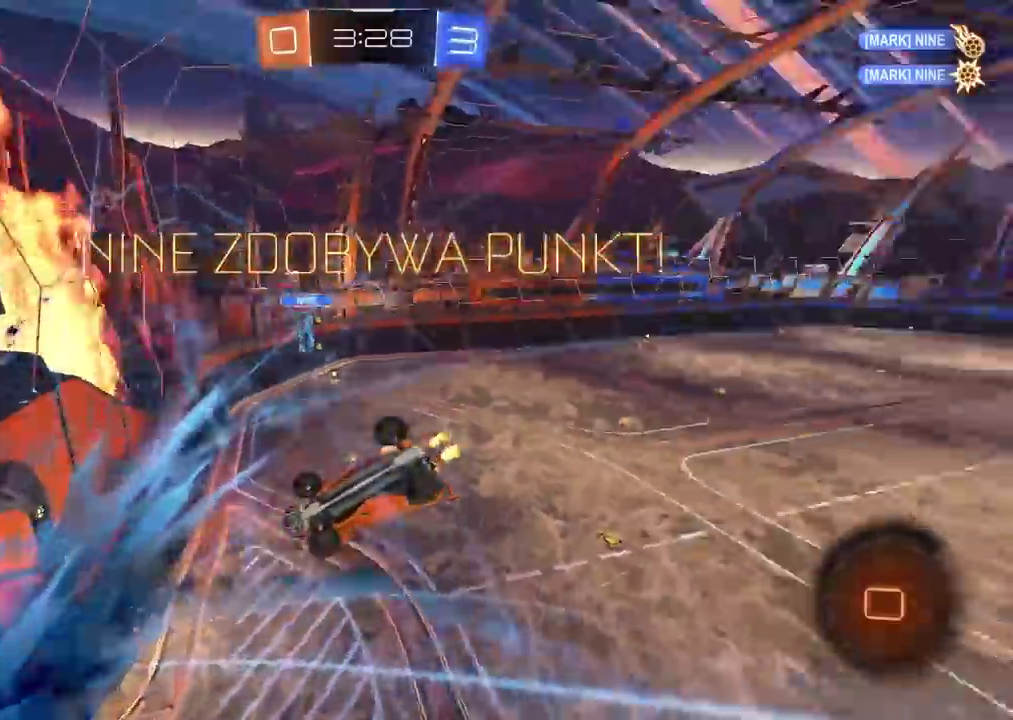
{"buttons": [], "left_stick": "center", "right_stick": "center", "events": []}
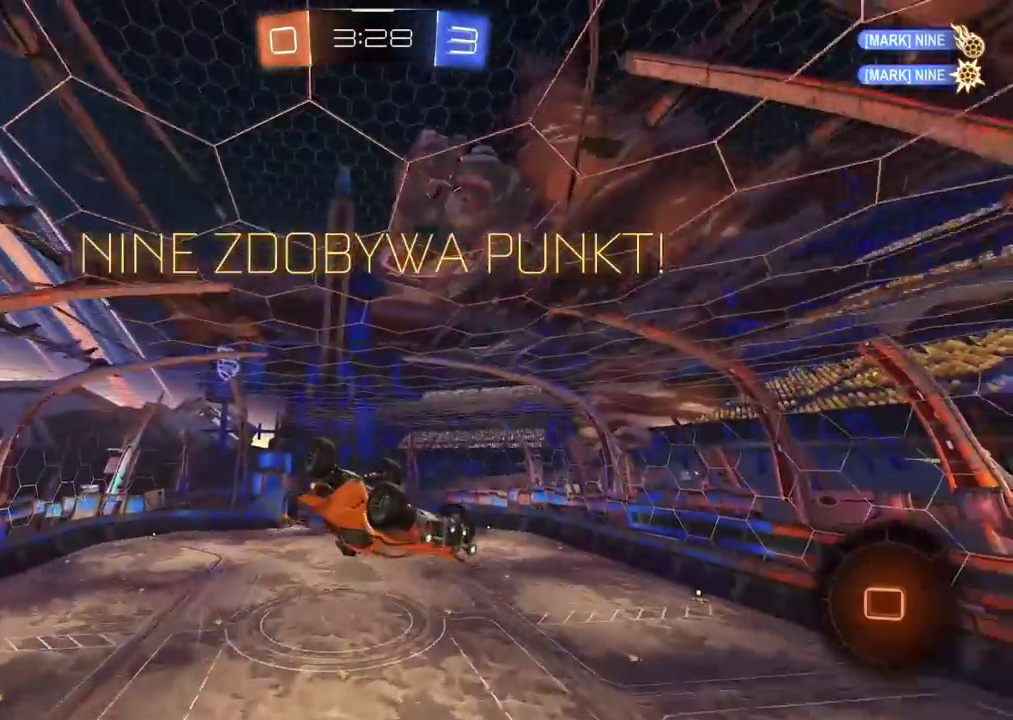
{"buttons": ["L2"], "left_stick": "up-right", "right_stick": "center", "events": [[117, "left_stick", "left"], [300, "left_stick", "down-left"], [417, "left_stick", "center"], [467, "L2", "down"], [500, "left_stick", "up-right"]]}
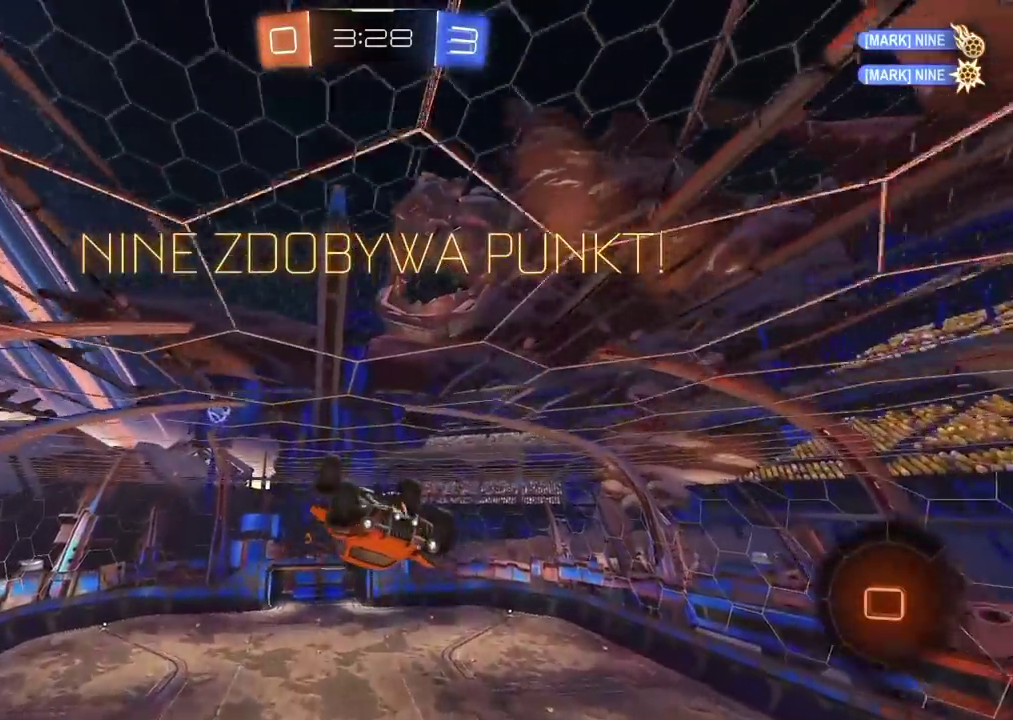
{"buttons": [], "left_stick": "down", "right_stick": "center", "events": [[50, "L2", "up"], [117, "left_stick", "center"], [317, "left_stick", "down-right"], [467, "left_stick", "down"]]}
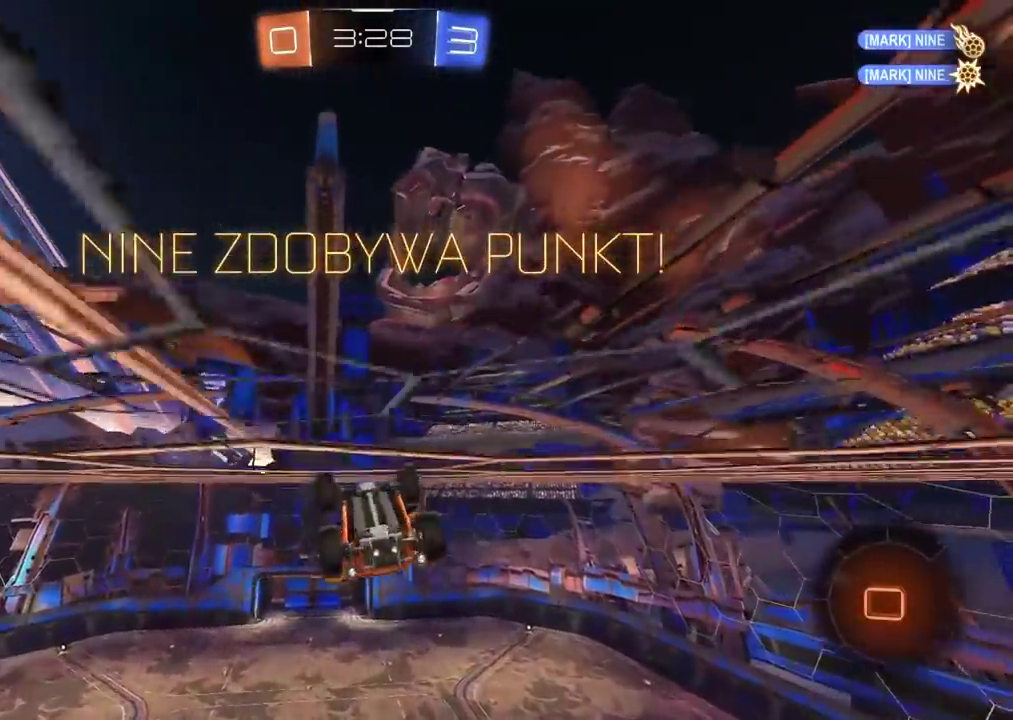
{"buttons": [], "left_stick": "center", "right_stick": "center", "events": [[267, "left_stick", "center"]]}
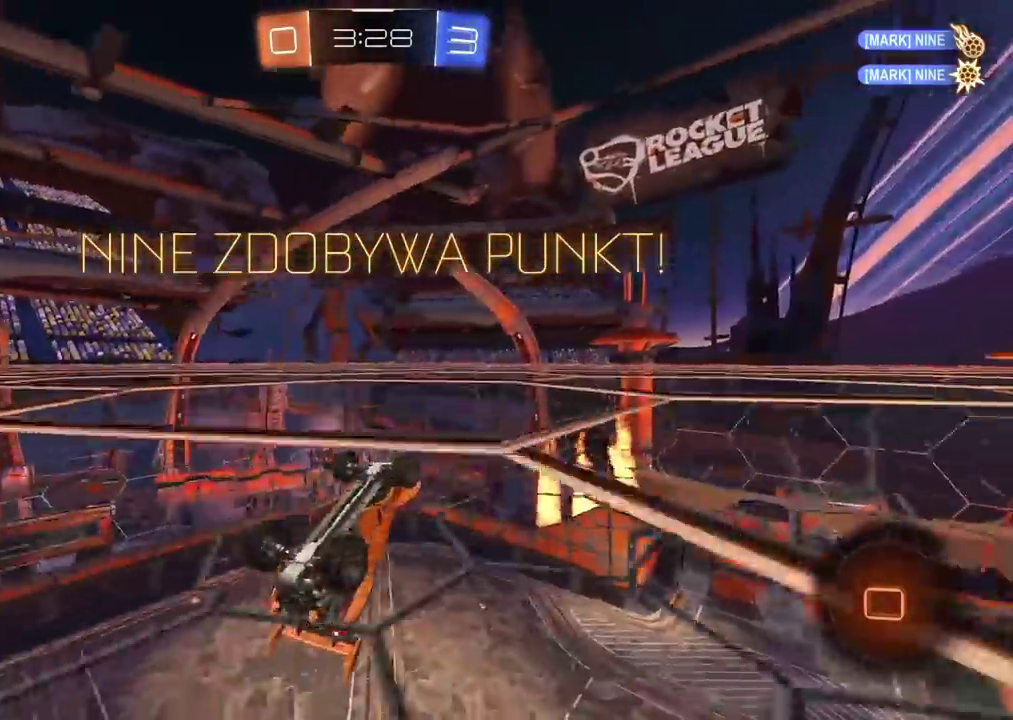
{"buttons": [], "left_stick": "center", "right_stick": "up-right", "events": [[67, "CROSS", "down"], [117, "CROSS", "up"], [300, "right_stick", "right"], [450, "right_stick", "up-right"]]}
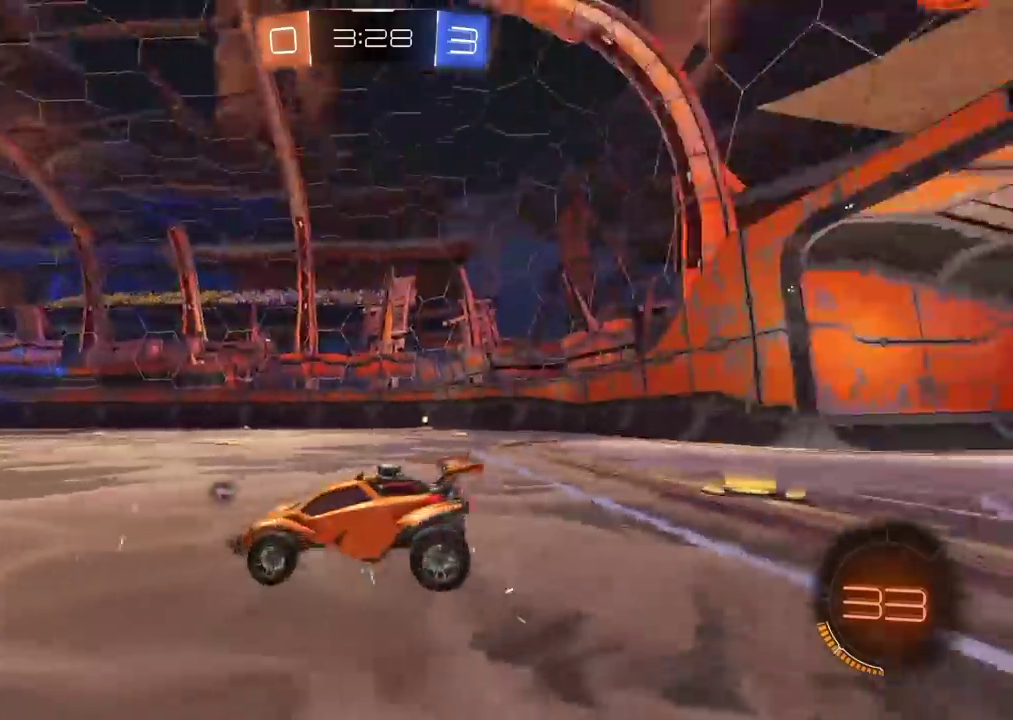
{"buttons": [], "left_stick": "center", "right_stick": "center", "events": [[33, "right_stick", "down-left"], [150, "right_stick", "up-right"], [217, "right_stick", "down-left"], [300, "right_stick", "up-right"], [450, "right_stick", "center"]]}
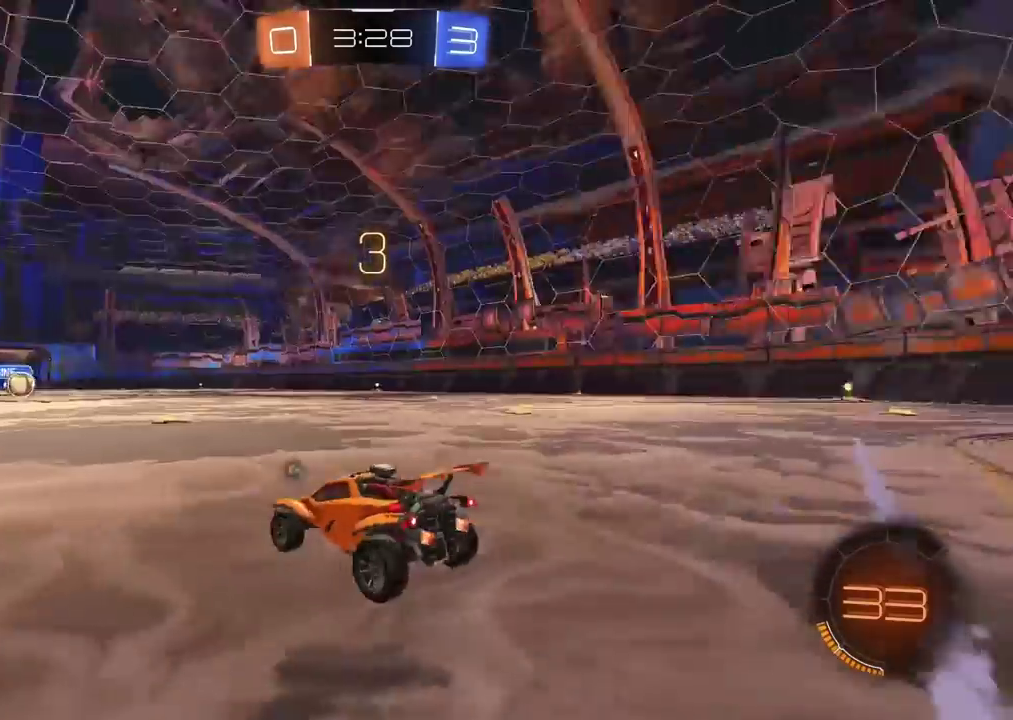
{"buttons": ["TRIANGLE", "R2"], "left_stick": "center", "right_stick": "center", "events": [[33, "R2", "down"], [67, "TRIANGLE", "down"], [150, "TRIANGLE", "up"], [217, "TRIANGLE", "down"], [300, "TRIANGLE", "up"], [350, "TRIANGLE", "down"], [433, "TRIANGLE", "up"], [483, "TRIANGLE", "down"]]}
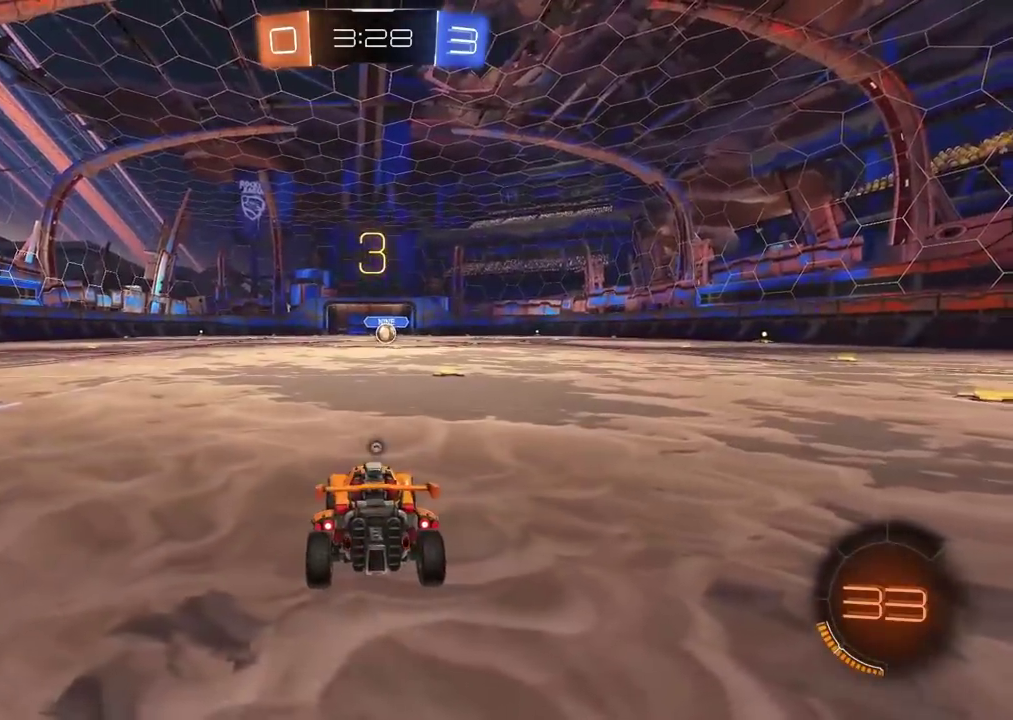
{"buttons": ["TRIANGLE", "R2"], "left_stick": "center", "right_stick": "center", "events": [[67, "TRIANGLE", "up"], [133, "TRIANGLE", "down"], [217, "TRIANGLE", "up"], [283, "TRIANGLE", "down"], [367, "TRIANGLE", "up"], [433, "TRIANGLE", "down"]]}
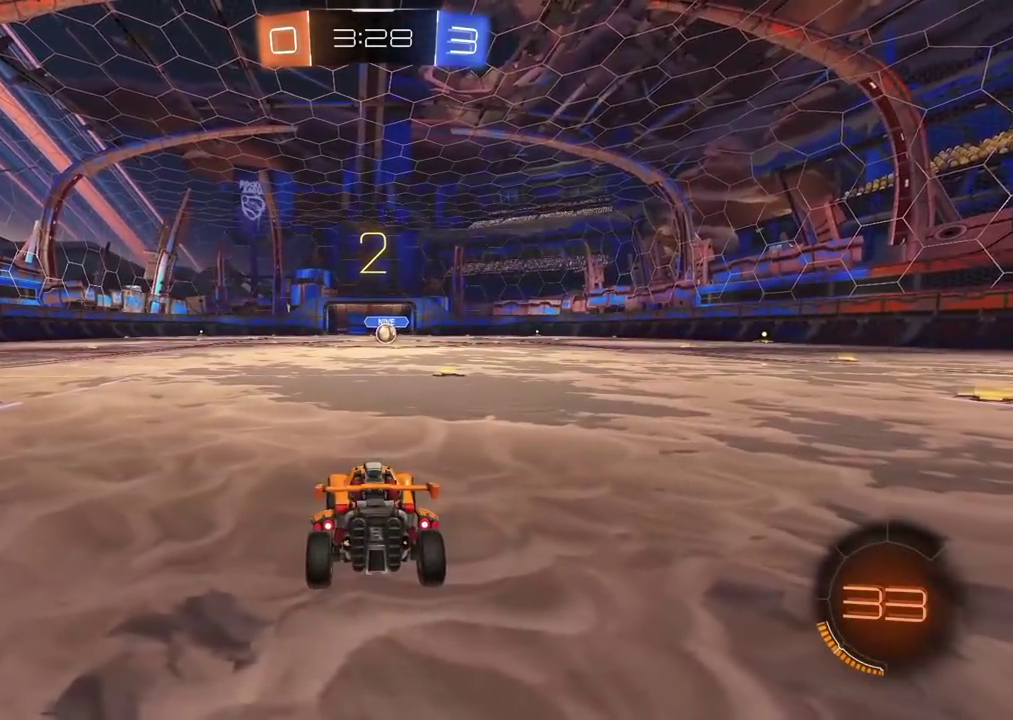
{"buttons": ["TRIANGLE", "R2"], "left_stick": "center", "right_stick": "center", "events": [[17, "TRIANGLE", "up"], [67, "TRIANGLE", "down"], [150, "TRIANGLE", "up"], [217, "TRIANGLE", "down"], [300, "TRIANGLE", "up"], [350, "TRIANGLE", "down"], [450, "TRIANGLE", "up"], [500, "TRIANGLE", "down"]]}
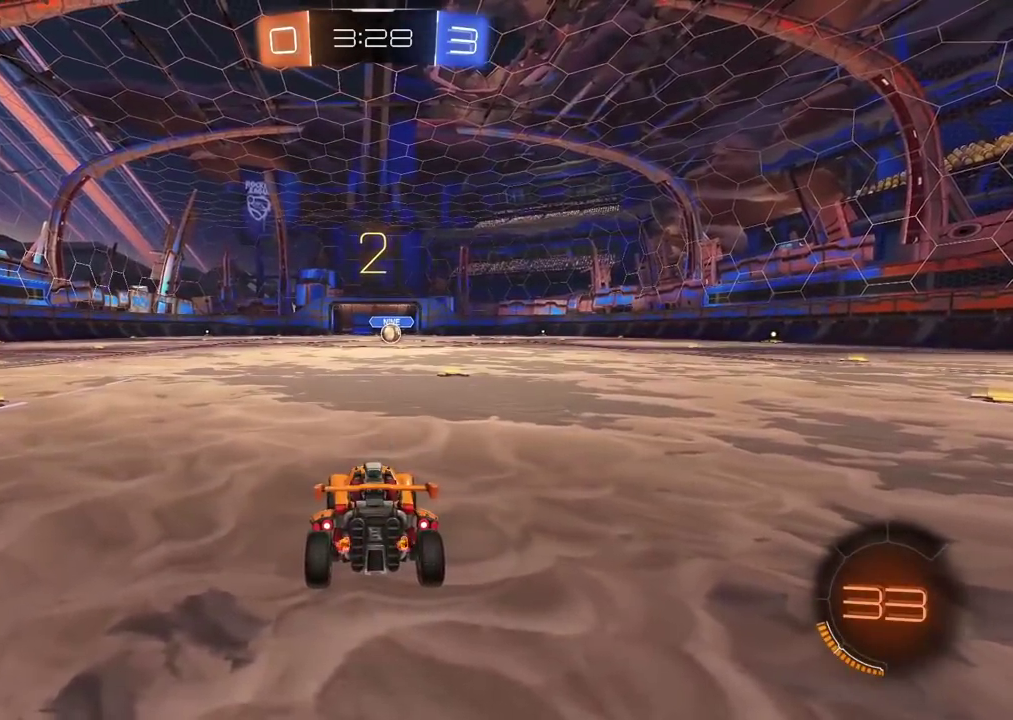
{"buttons": ["R2"], "left_stick": "center", "right_stick": "center", "events": [[83, "TRIANGLE", "up"], [133, "TRIANGLE", "down"], [233, "TRIANGLE", "up"], [283, "TRIANGLE", "down"], [367, "TRIANGLE", "up"], [433, "TRIANGLE", "down"], [483, "TRIANGLE", "up"]]}
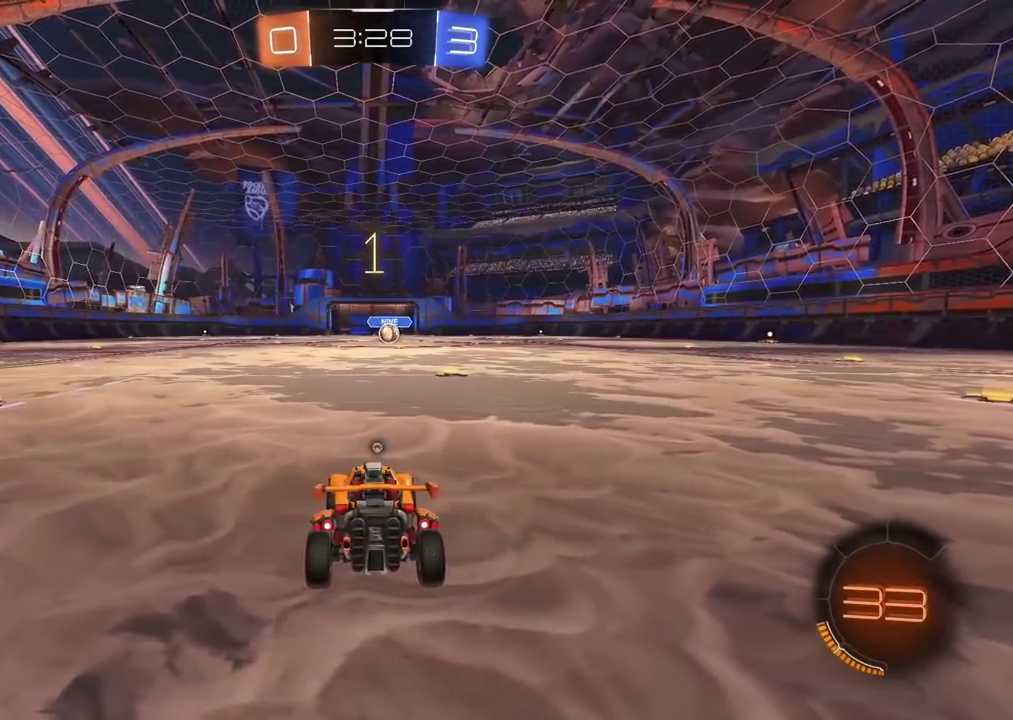
{"buttons": ["CIRCLE", "R2"], "left_stick": "center", "right_stick": "center", "events": [[67, "TRIANGLE", "down"], [133, "TRIANGLE", "up"], [317, "CIRCLE", "down"]]}
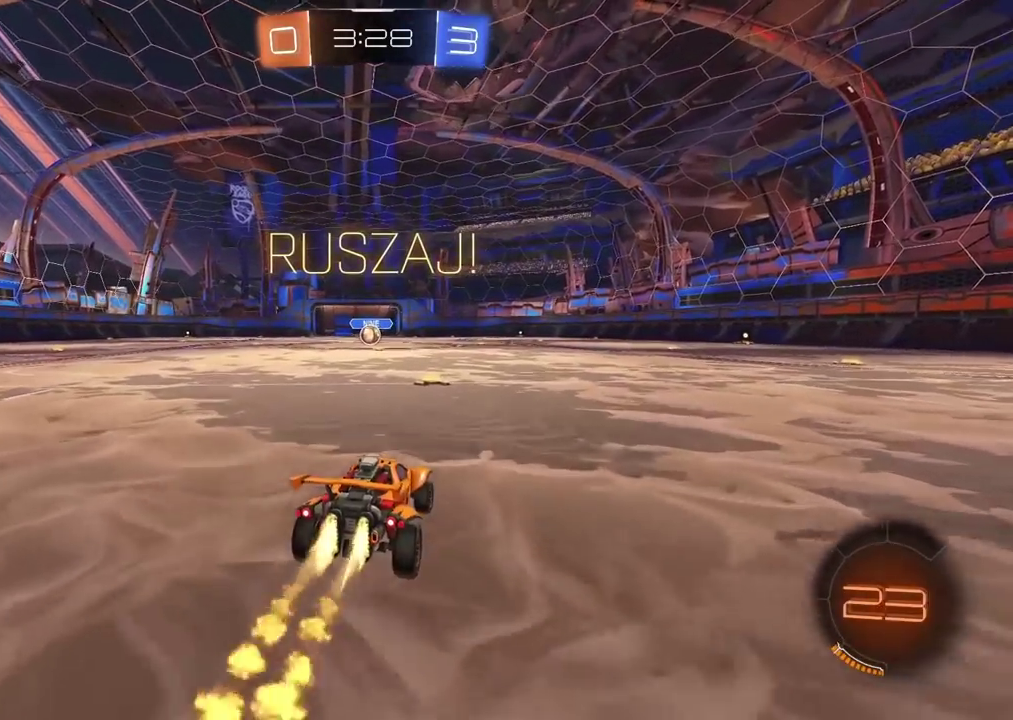
{"buttons": ["CROSS", "CIRCLE", "R2"], "left_stick": "down", "right_stick": "center", "events": [[117, "left_stick", "up"], [133, "CROSS", "down"], [200, "CROSS", "up"], [217, "CIRCLE", "up"], [217, "L3", "down"], [283, "CIRCLE", "down"], [300, "CROSS", "down"], [350, "L3", "up"], [350, "left_stick", "down-right"], [433, "left_stick", "down"]]}
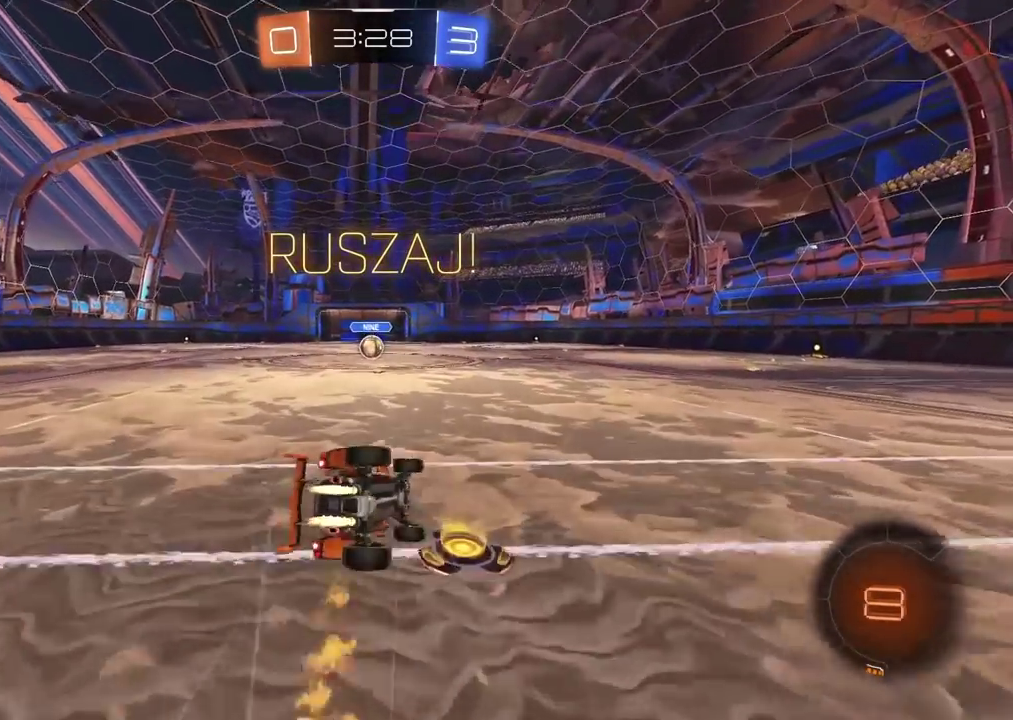
{"buttons": ["CIRCLE", "R2"], "left_stick": "down-left", "right_stick": "center", "events": [[100, "CROSS", "up"], [133, "left_stick", "down-left"]]}
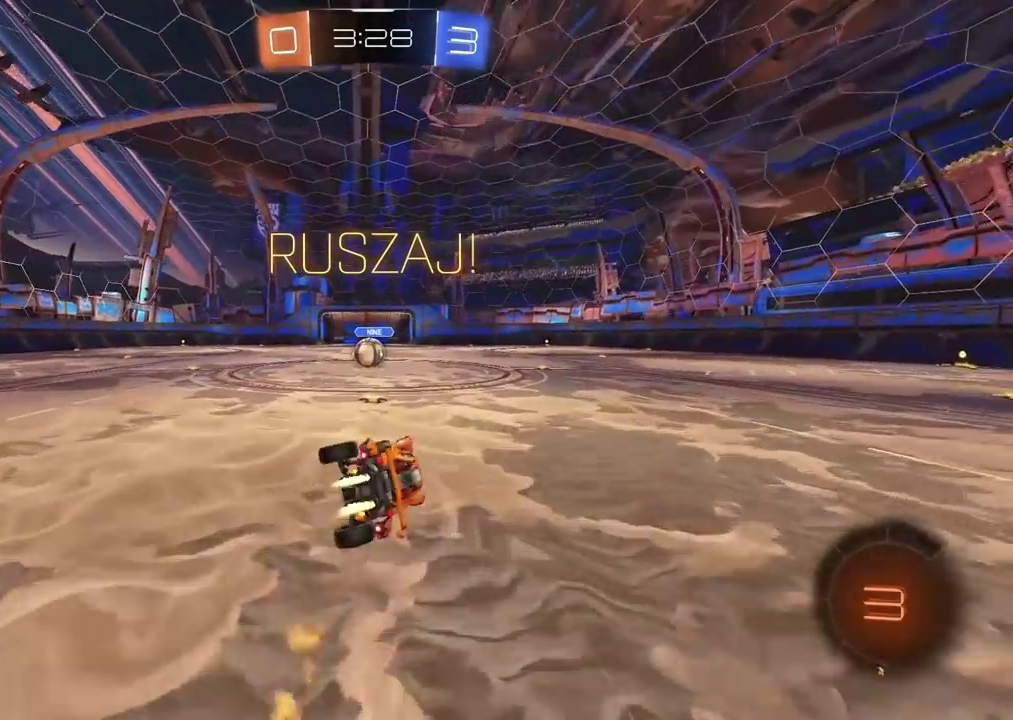
{"buttons": ["R2"], "left_stick": "center", "right_stick": "center", "events": [[50, "CIRCLE", "up"], [217, "left_stick", "center"], [317, "left_stick", "left"], [467, "left_stick", "center"]]}